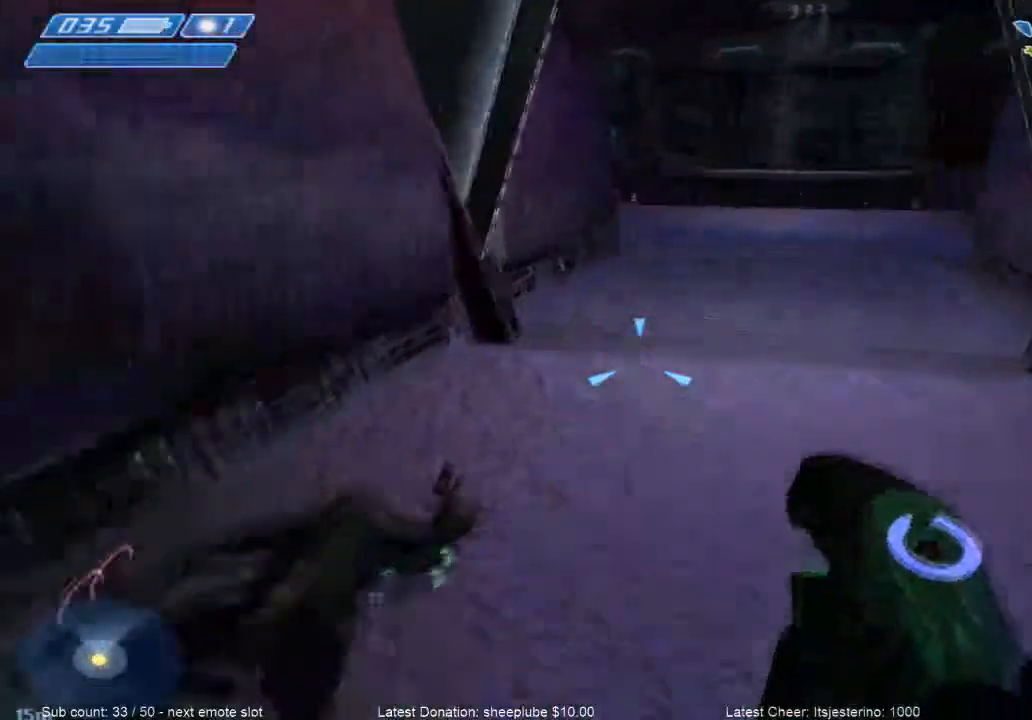
Gameplay with keyboard and mouse; each line is a JSON object with the keys and mouse buttons held at the frame after it. "events" lists presses ("down") and releases ("up") of "1", "2", "3", "4", "a", "alt", "c", "caps_lock", "ctrl", "d", "down", "e", "escape", "f", "g", "left", "q", "r", "return", "right", "s", "shift", "space", "tab", "up", "v", "w", "x", "z", "mouse_wheel", "mouse_mb4" and "mouse_mb5" between this image and that frame as [ms after this image, input, new state], when the widget could be followed in between. "mouse_wheel", "mouse_mb4", "mouse_mb5" = the "wheel", "mb4", "mb5" buttons of the "mouse" list. No other keys are recorded. "wheel" means that the mouse wheel is clicked or scrolled. Mouse movement is not recorded.
{"keys": ["e", "w"], "mouse": [], "events": []}
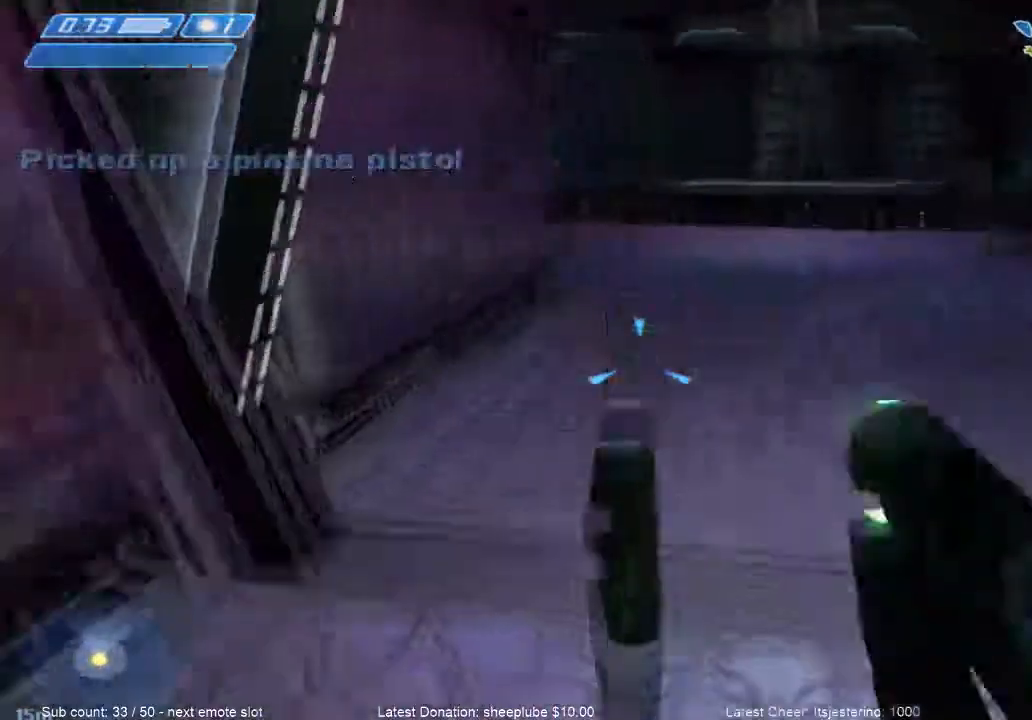
{"keys": ["w"], "mouse": [], "events": [[66, "e", "up"], [100, "tab", "down"], [233, "tab", "up"]]}
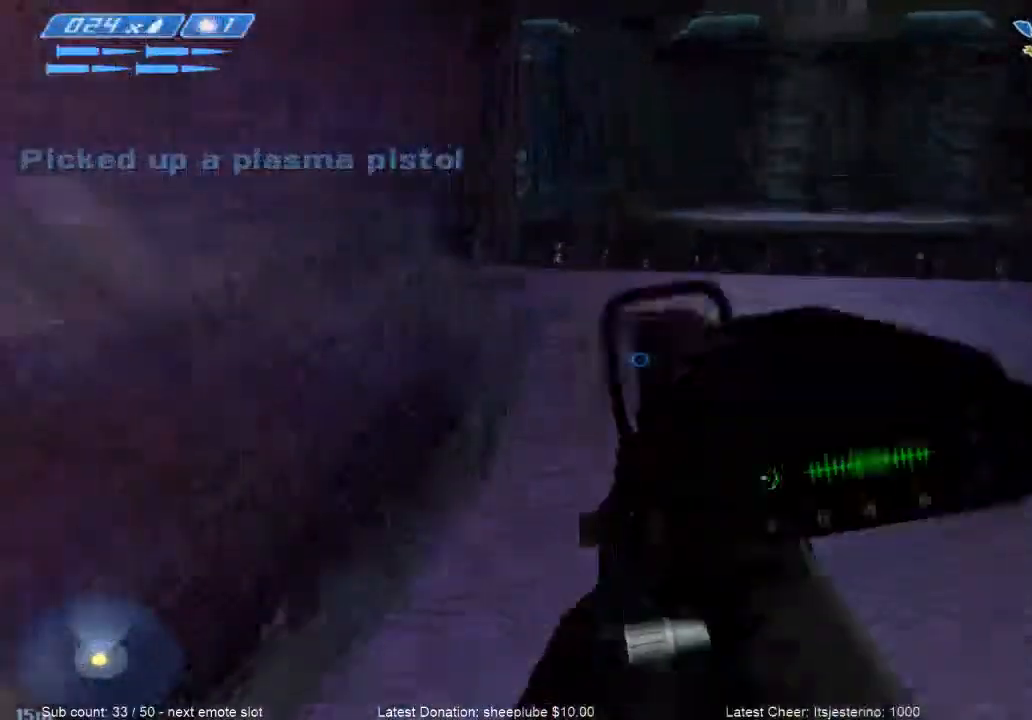
{"keys": ["w"], "mouse": [], "events": []}
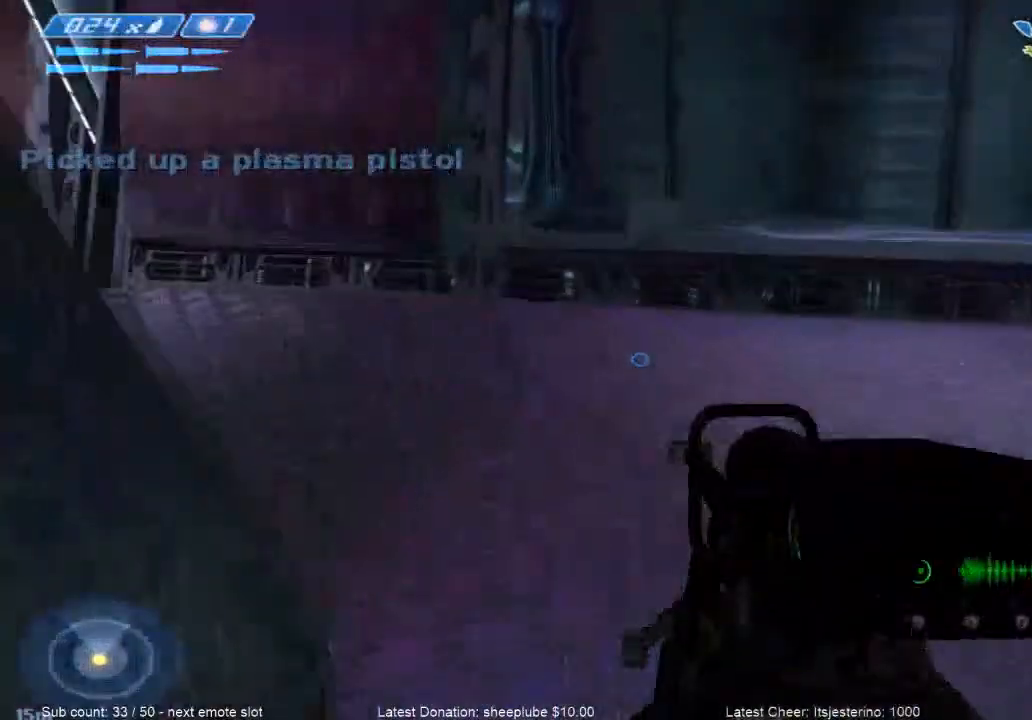
{"keys": ["w"], "mouse": [], "events": []}
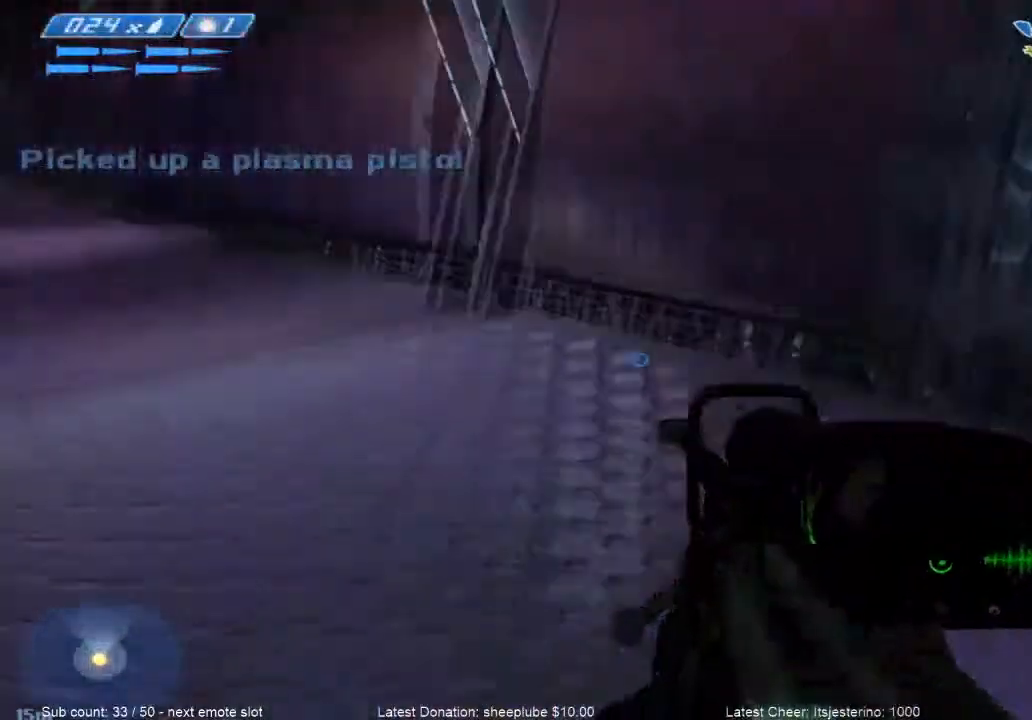
{"keys": ["f", "w"], "mouse": [], "events": [[434, "f", "down"]]}
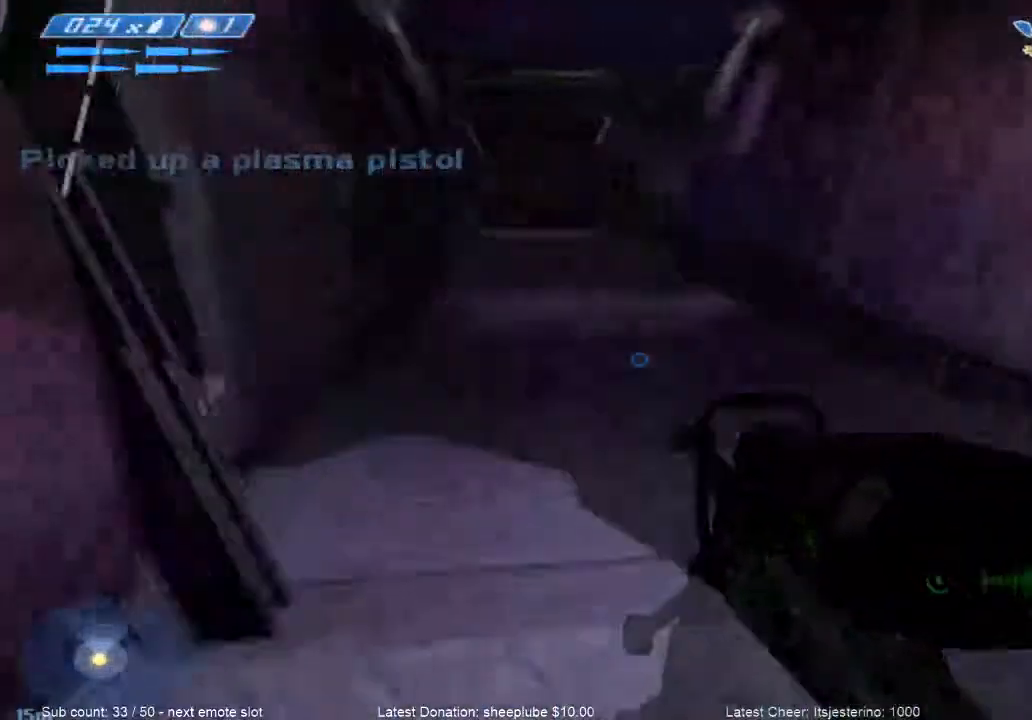
{"keys": ["w"], "mouse": [], "events": [[166, "f", "up"]]}
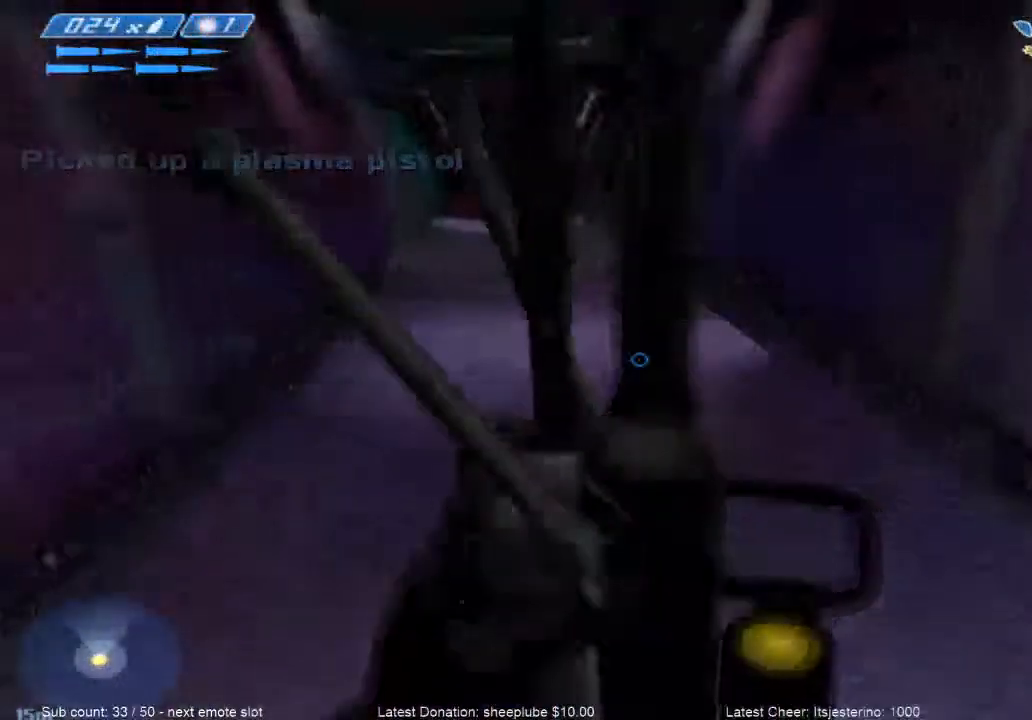
{"keys": ["f", "w"], "mouse": [], "events": [[501, "f", "down"]]}
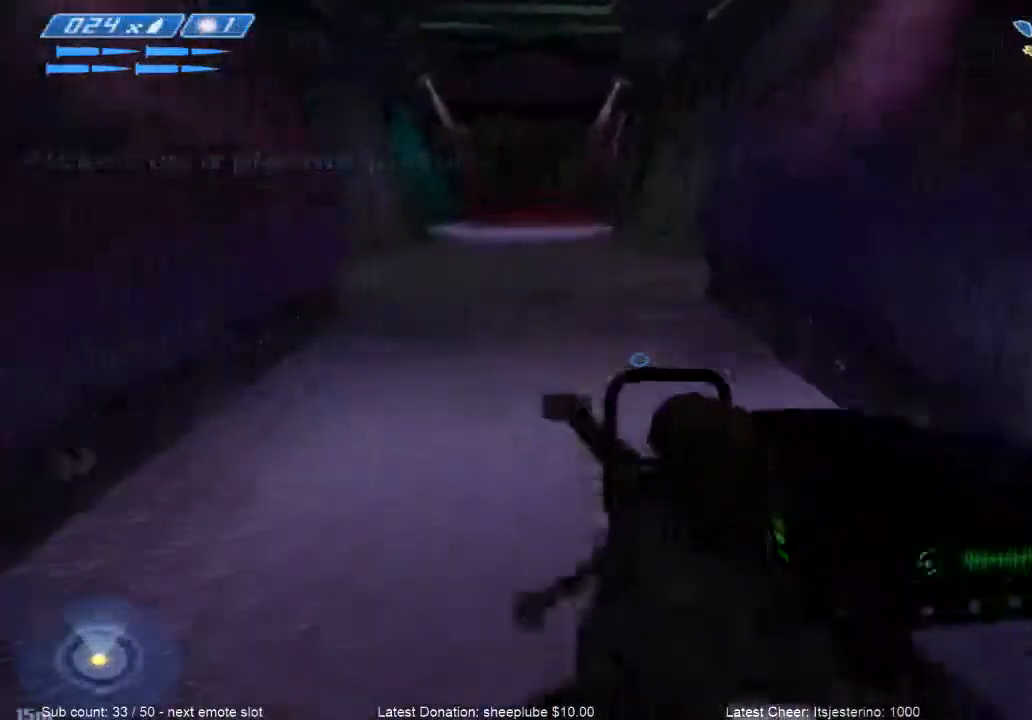
{"keys": ["w"], "mouse": []}
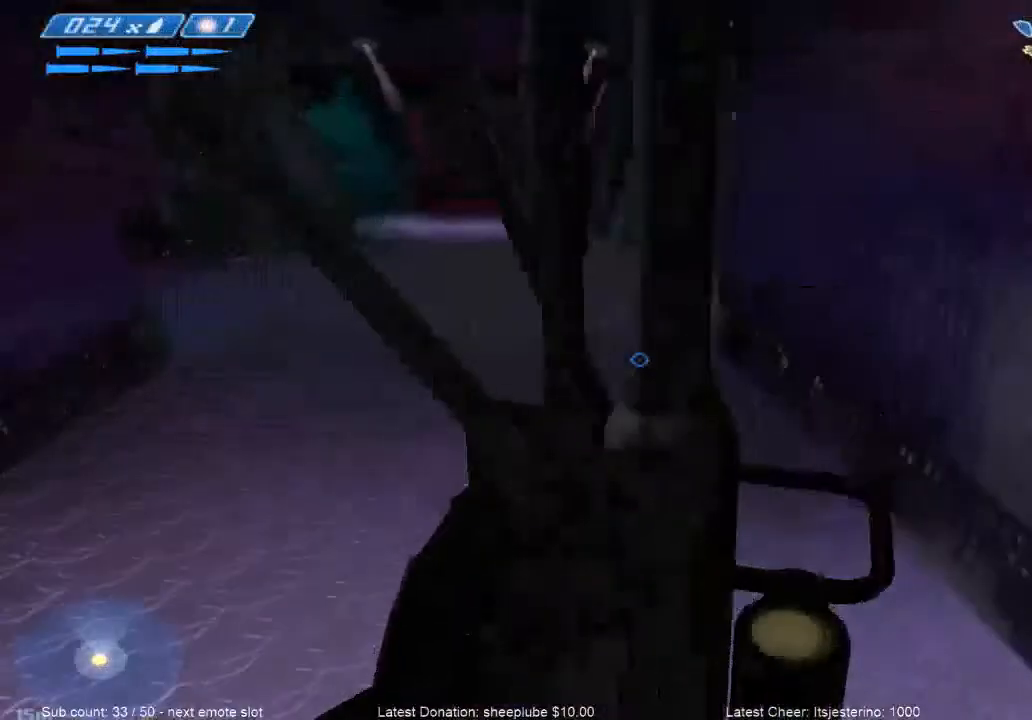
{"keys": ["w"], "mouse": [], "events": []}
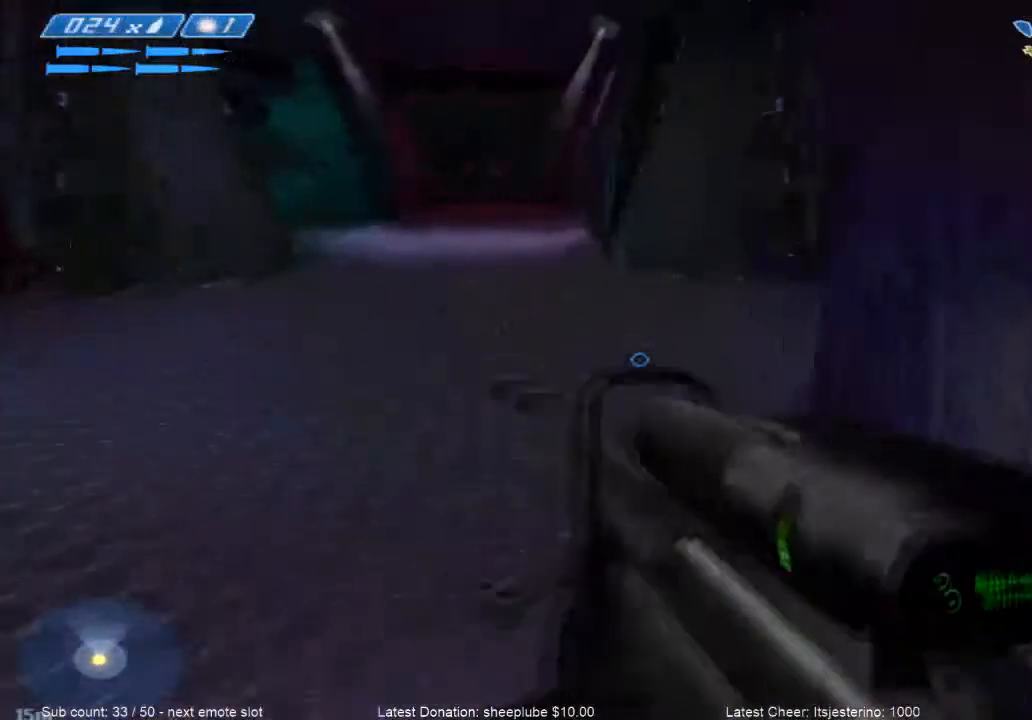
{"keys": ["w"], "mouse": [], "events": []}
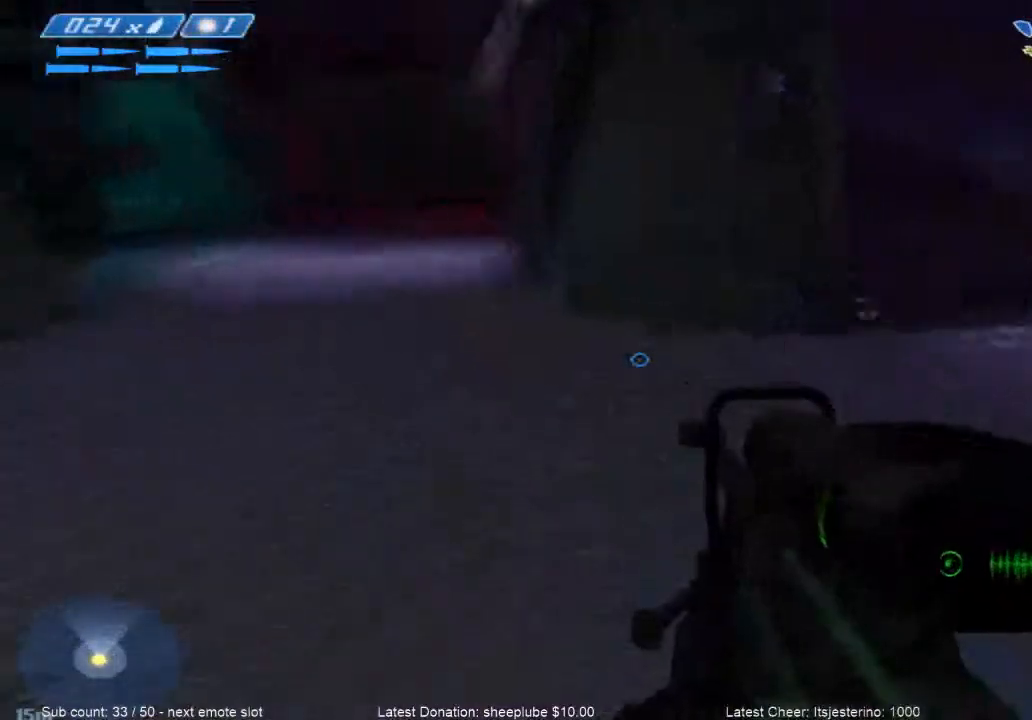
{"keys": ["w"], "mouse": [], "events": []}
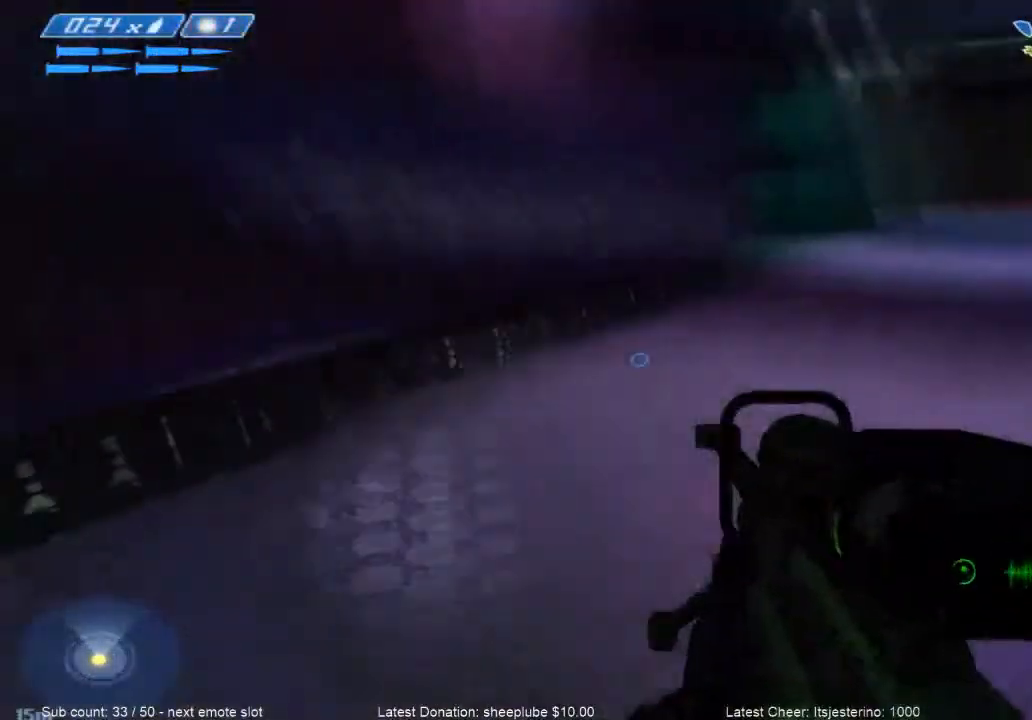
{"keys": ["f", "w"], "mouse": [], "events": [[467, "f", "down"]]}
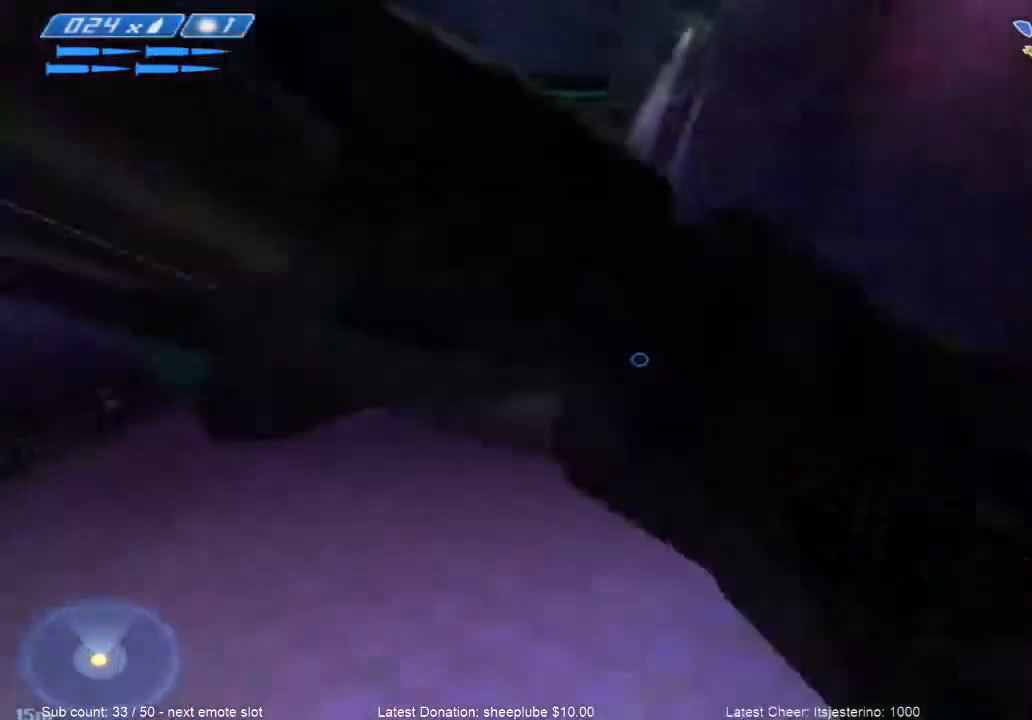
{"keys": ["w"], "mouse": [], "events": [[167, "f", "up"]]}
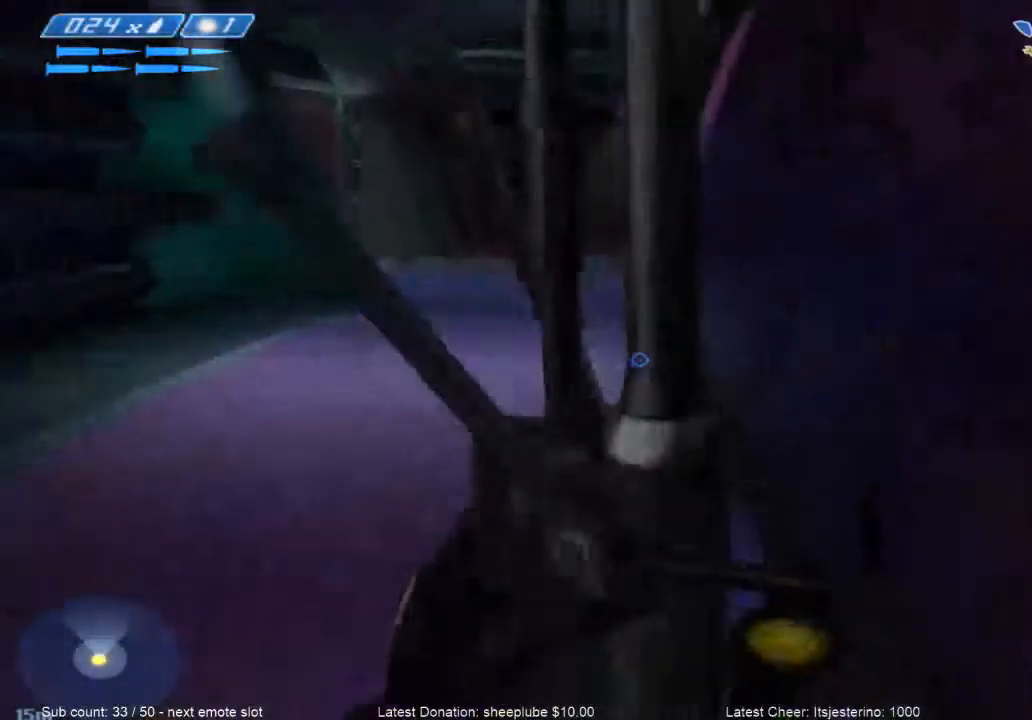
{"keys": ["f", "w"], "mouse": [], "events": [[400, "f", "down"]]}
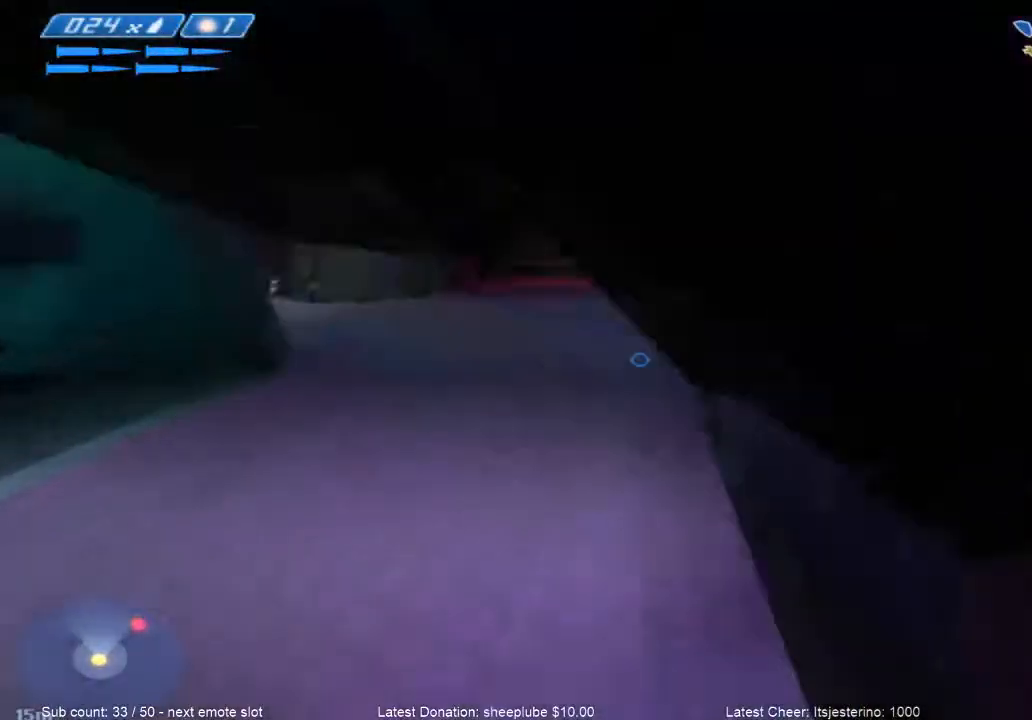
{"keys": ["w"], "mouse": [], "events": [[67, "f", "up"]]}
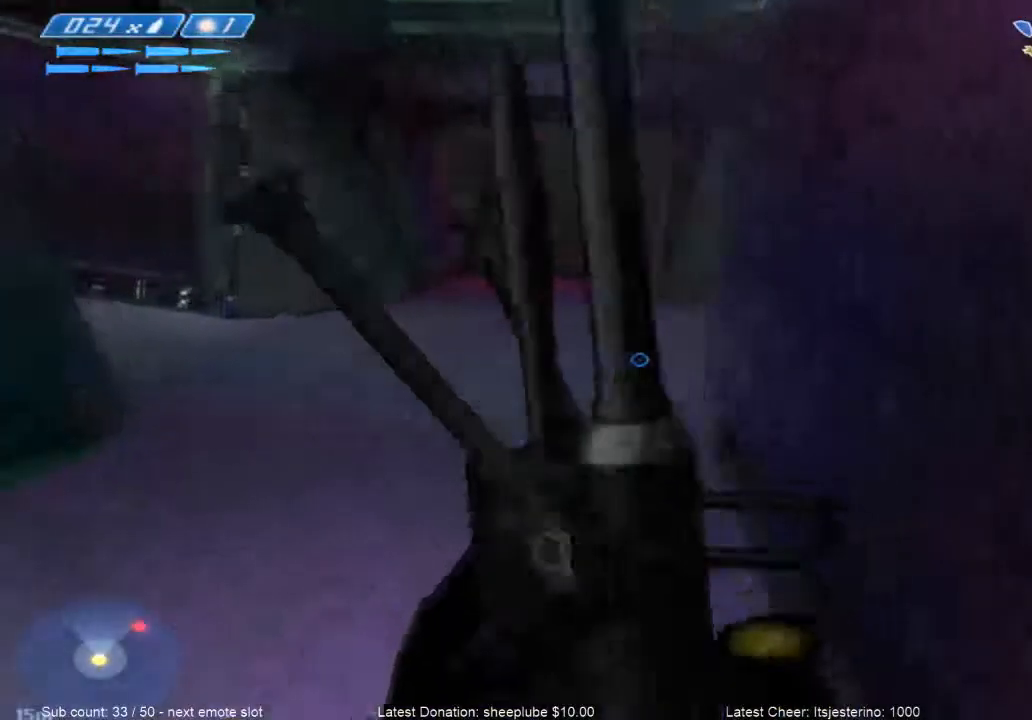
{"keys": ["w"], "mouse": [], "events": []}
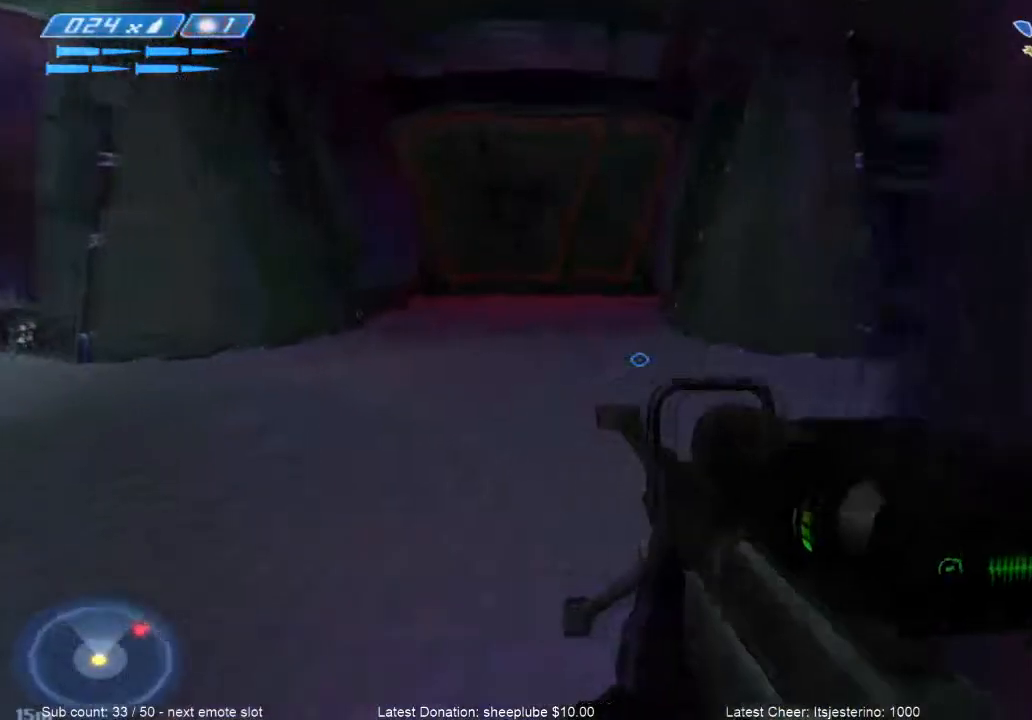
{"keys": ["w"], "mouse": [], "events": []}
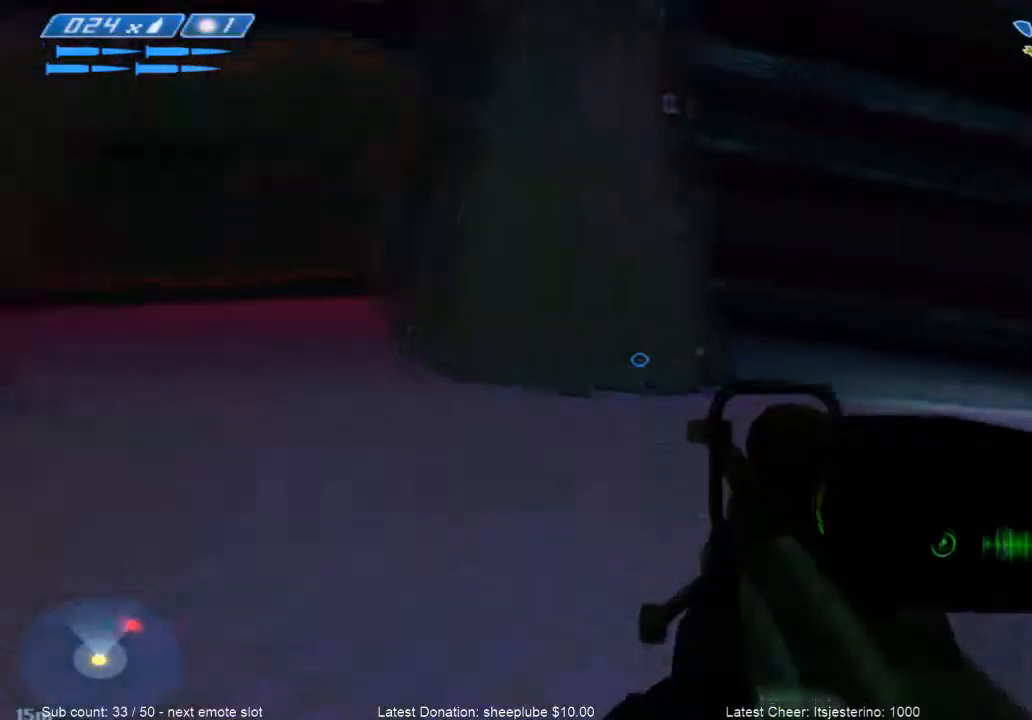
{"keys": ["w"], "mouse": [], "events": []}
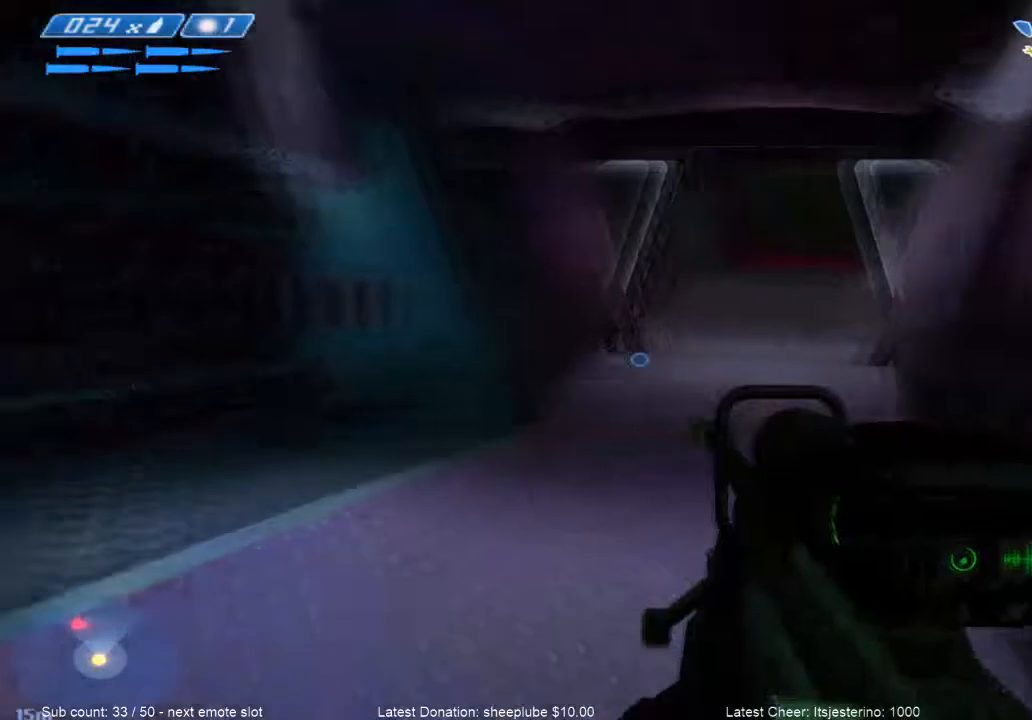
{"keys": ["w"], "mouse": [], "events": []}
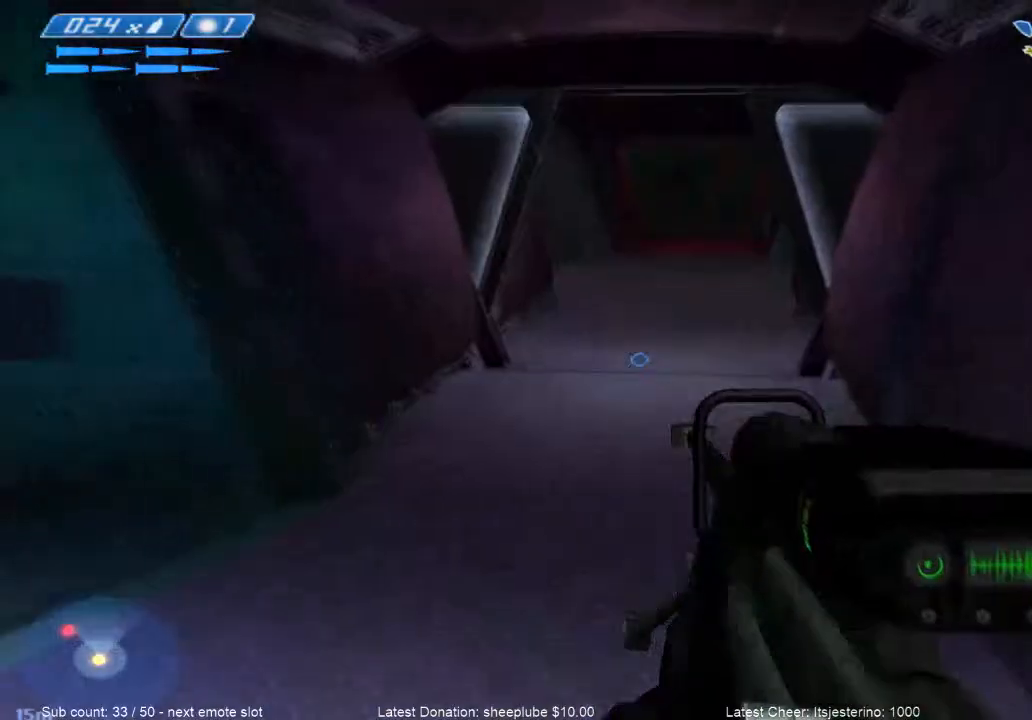
{"keys": ["w"], "mouse": [], "events": []}
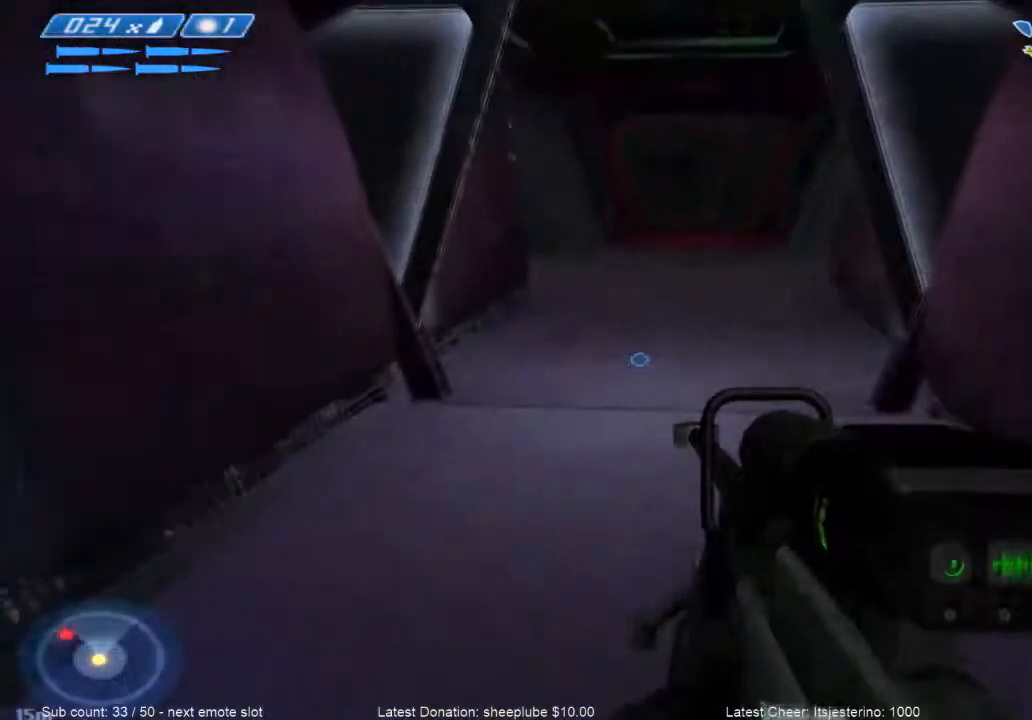
{"keys": ["w"], "mouse": [], "events": []}
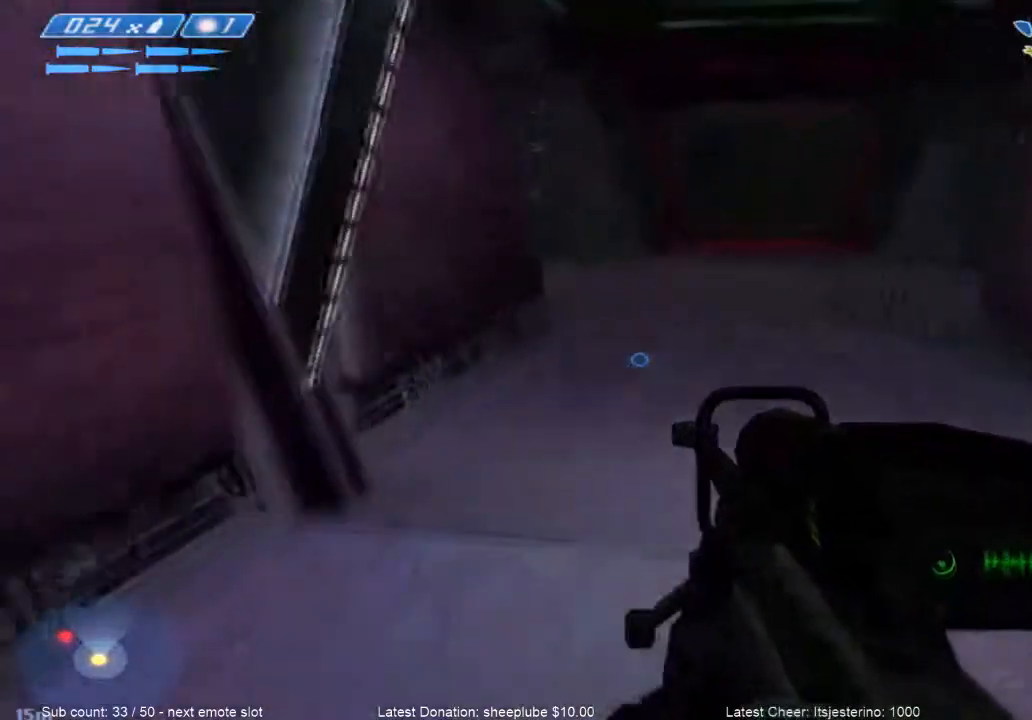
{"keys": ["w"], "mouse": [], "events": []}
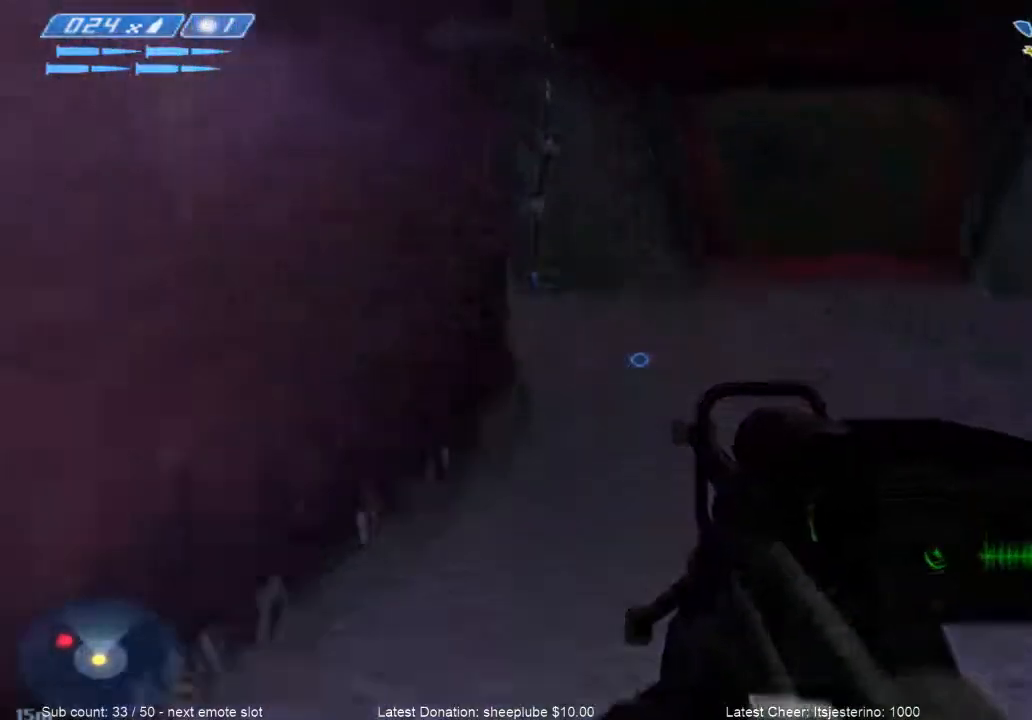
{"keys": ["w"], "mouse": [], "events": []}
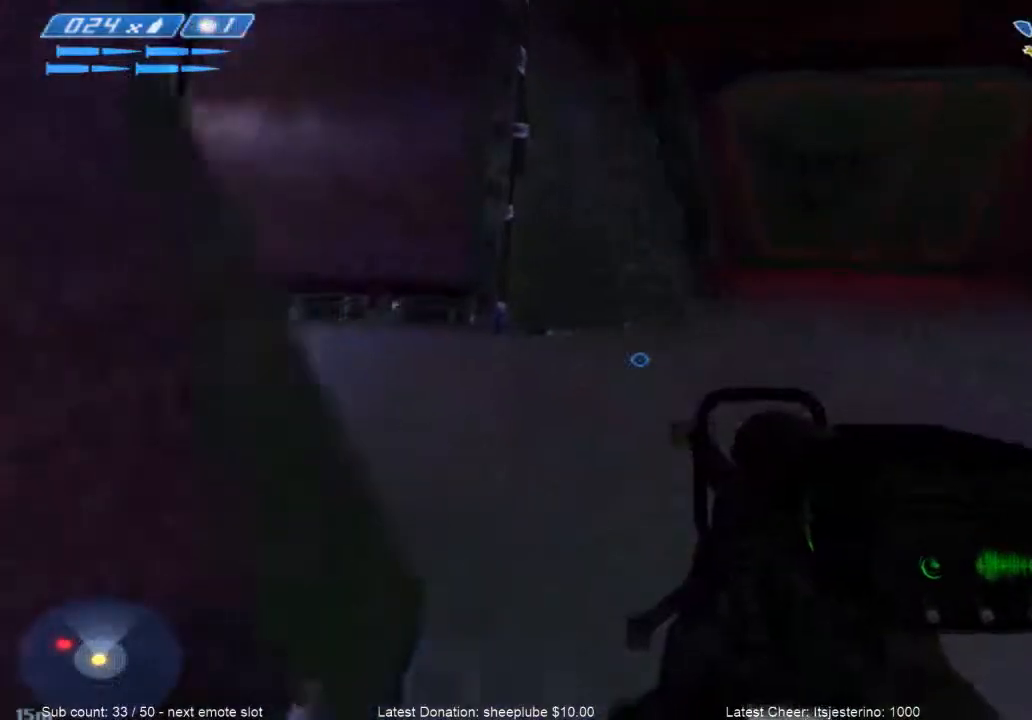
{"keys": ["w"], "mouse": [], "events": []}
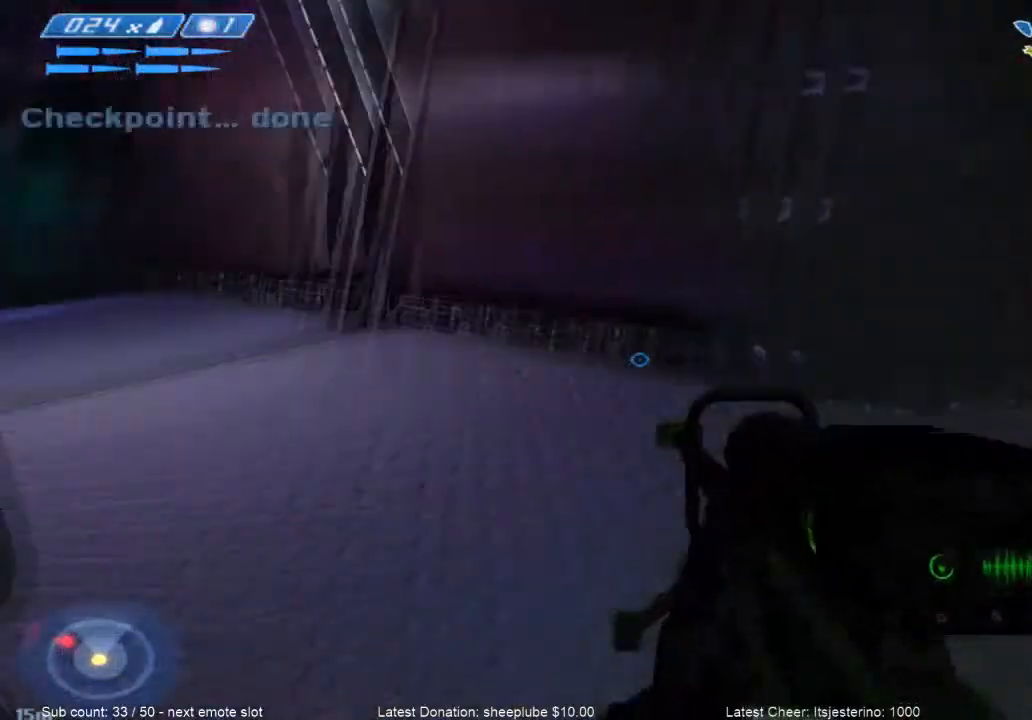
{"keys": ["w"], "mouse": ["wheel"], "events": [[501, "mouse_wheel", "down"]]}
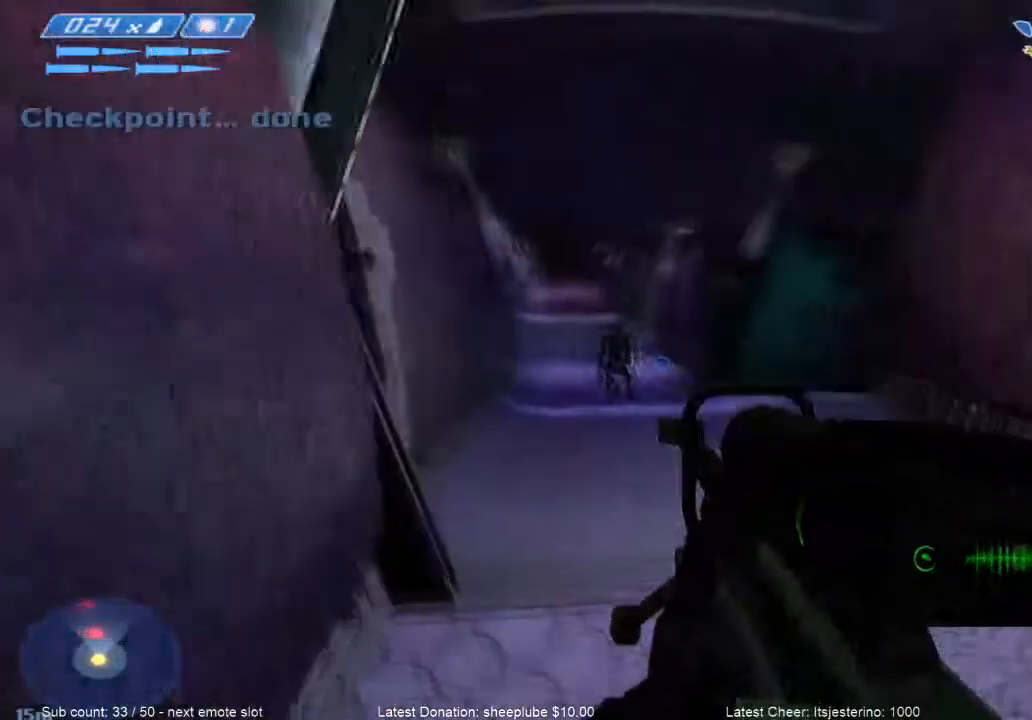
{"keys": ["w"], "mouse": [], "events": [[133, "mouse_wheel", "up"]]}
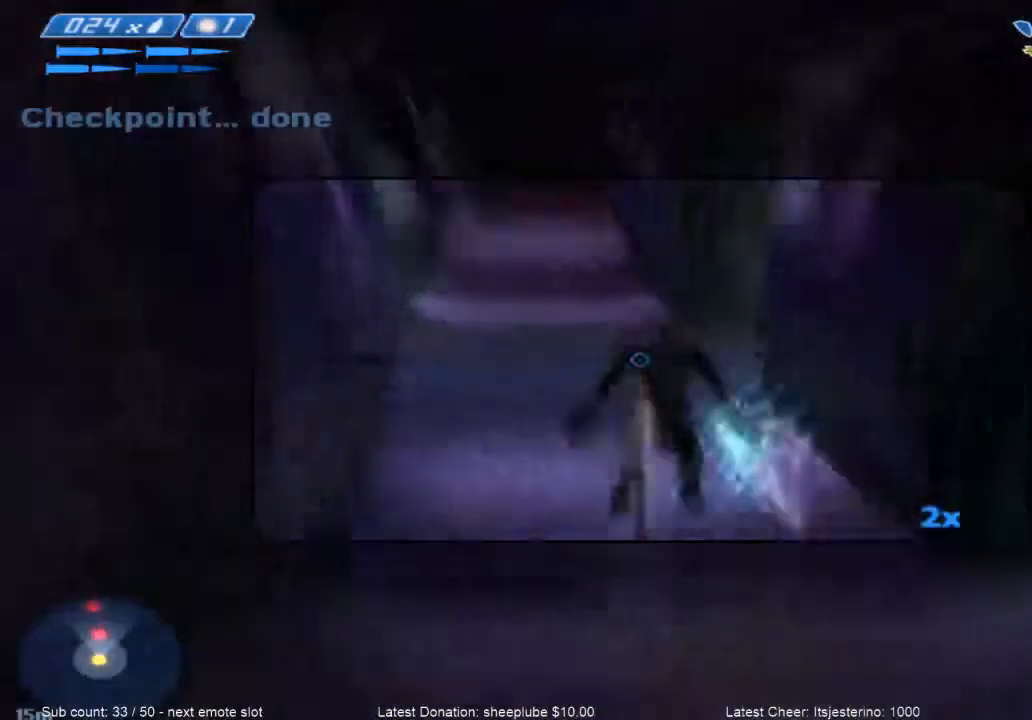
{"keys": ["w"], "mouse": [], "events": []}